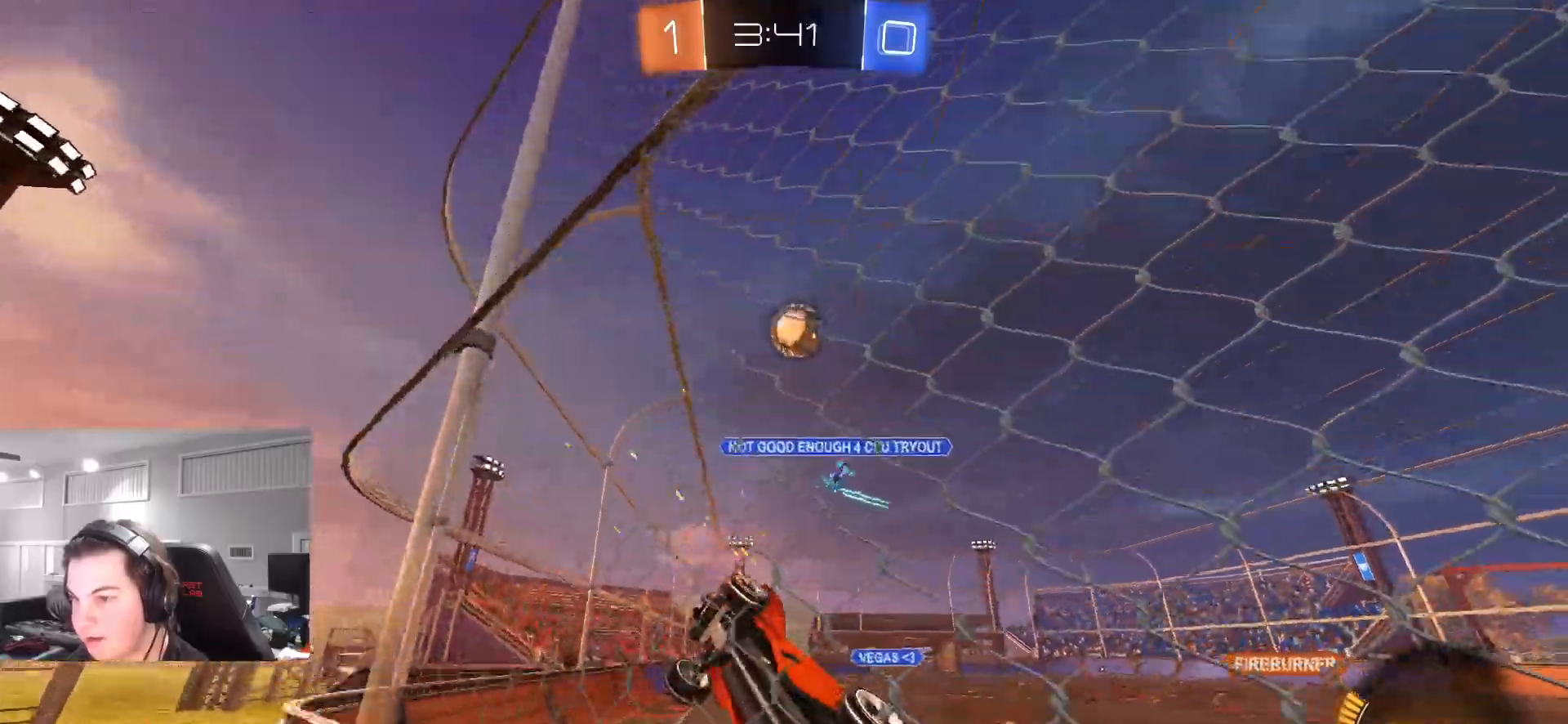
Gameplay with a controller (PlayStation layout); each line is a JSON object with the inputs held at the frame after it. "events" lists button and stick changes between this image and that frame as [ms after this image, input, new state], when the widget could be followed in between.
{"buttons": ["R2"], "left_stick": "right", "right_stick": "center", "events": [[33, "left_stick", "right"], [83, "left_stick", "center"], [217, "L2", "down"], [217, "R2", "up"], [250, "left_stick", "up-right"], [317, "left_stick", "right"], [350, "R2", "down"], [417, "L2", "up"]]}
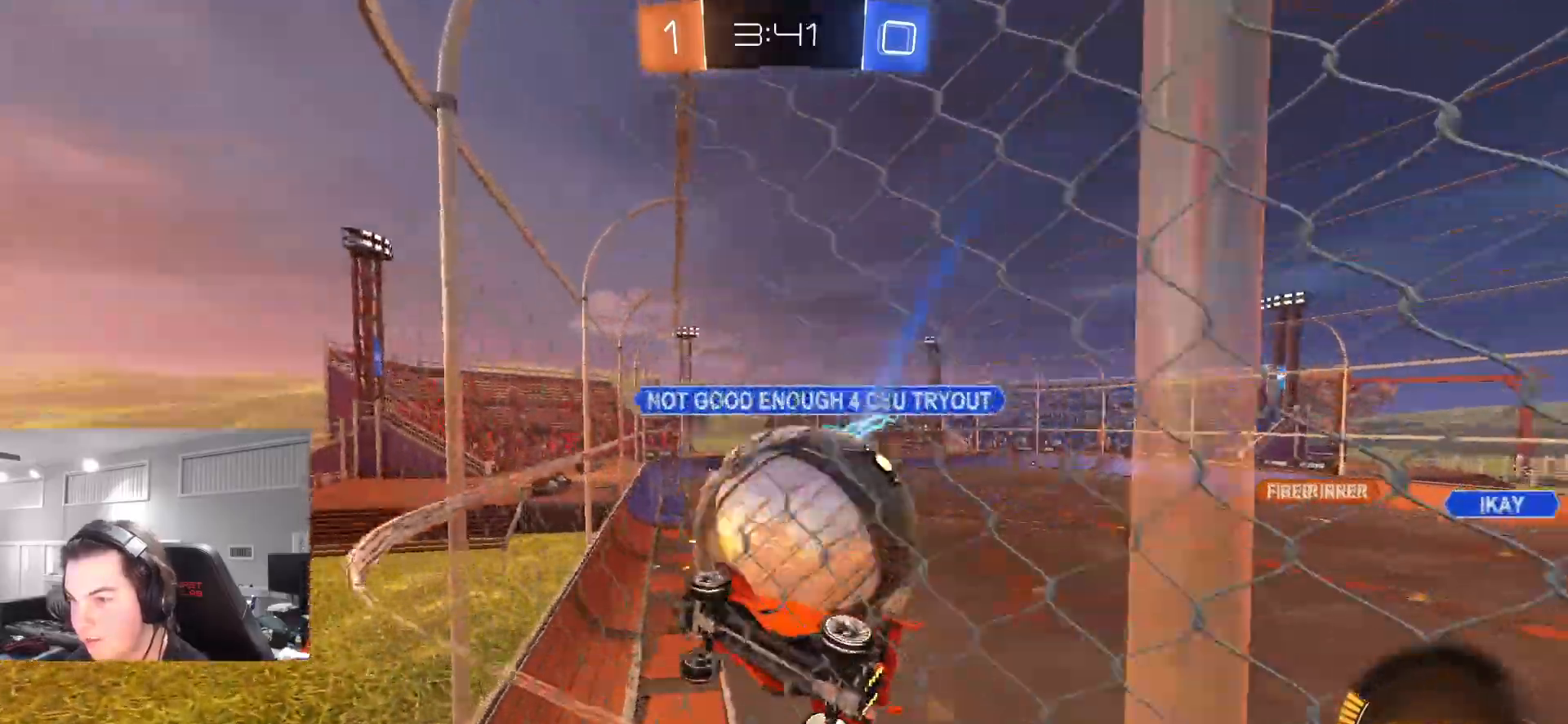
{"buttons": ["R2"], "left_stick": "right", "right_stick": "center", "events": []}
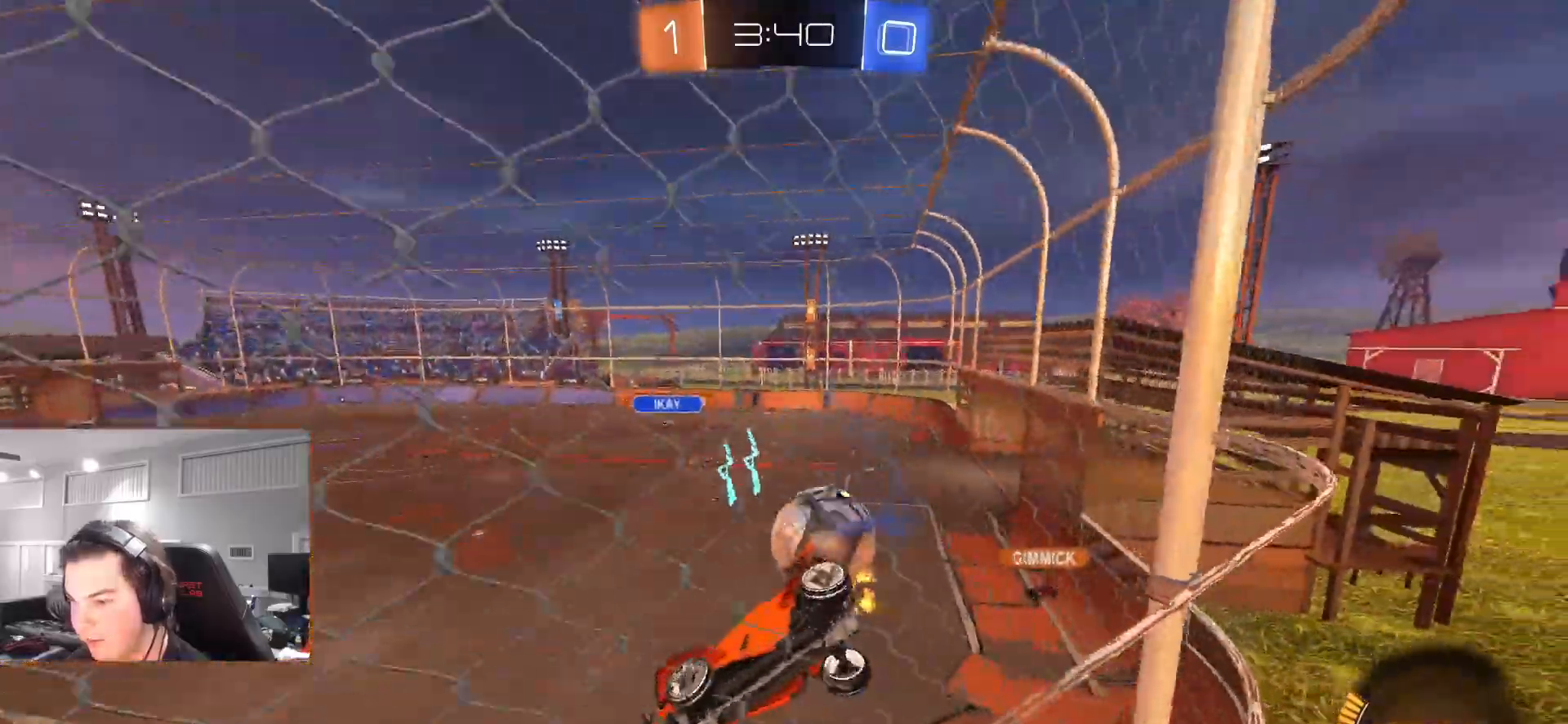
{"buttons": ["R2"], "left_stick": "left", "right_stick": "center", "events": [[83, "left_stick", "center"], [150, "left_stick", "left"], [233, "left_stick", "center"], [433, "left_stick", "left"]]}
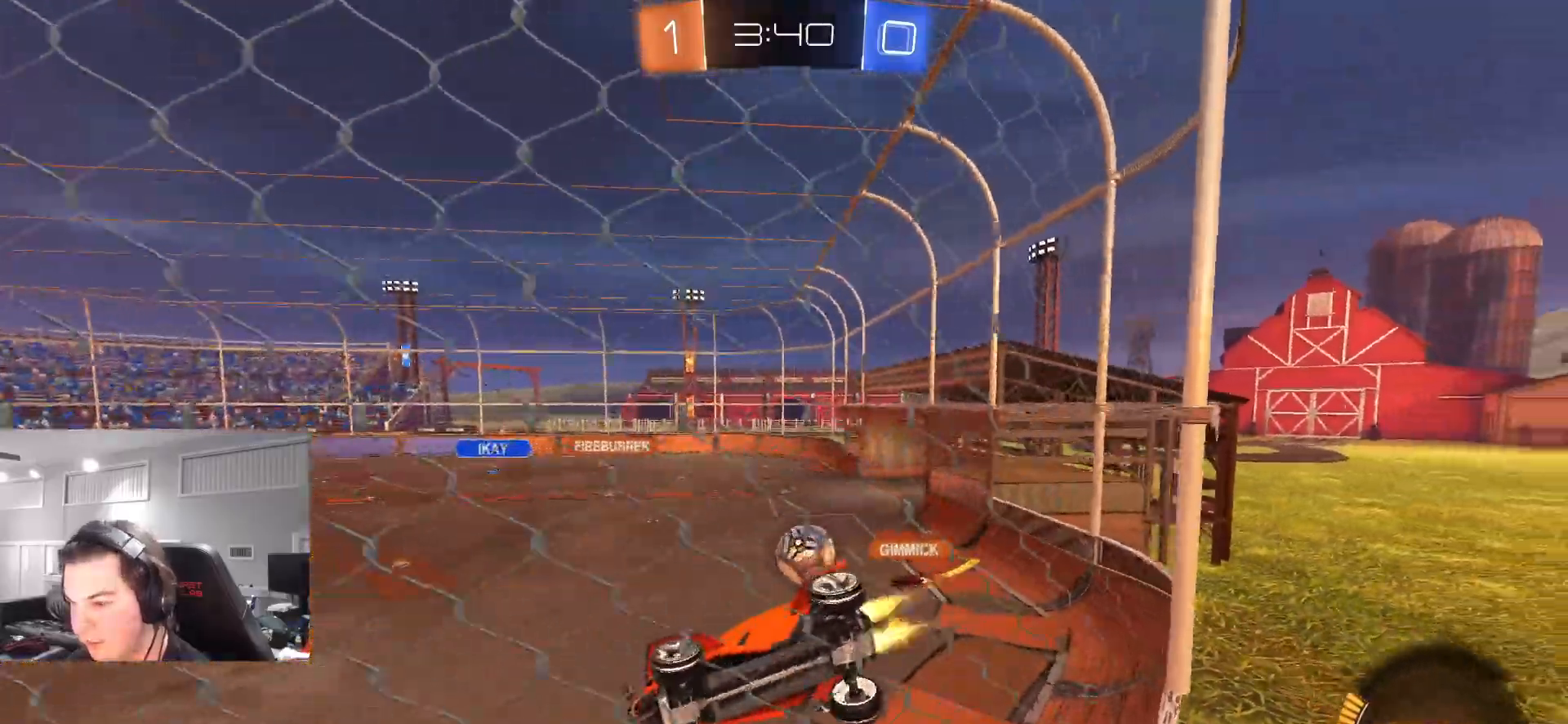
{"buttons": ["R2"], "left_stick": "center", "right_stick": "center", "events": [[17, "CIRCLE", "down"], [33, "left_stick", "center"], [283, "CIRCLE", "up"], [400, "left_stick", "left"], [500, "left_stick", "center"]]}
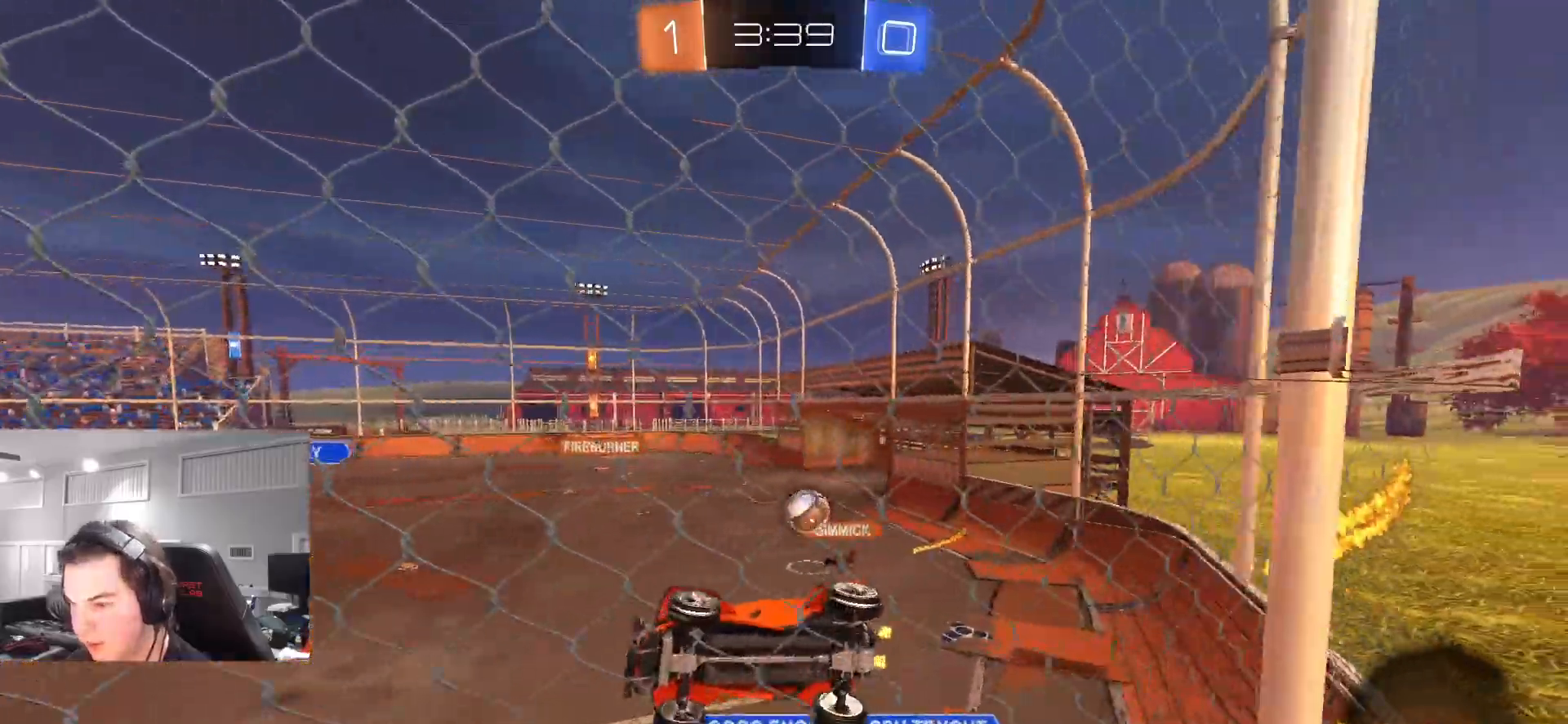
{"buttons": ["L1", "R2"], "left_stick": "right", "right_stick": "center", "events": [[150, "left_stick", "right"], [450, "L1", "down"]]}
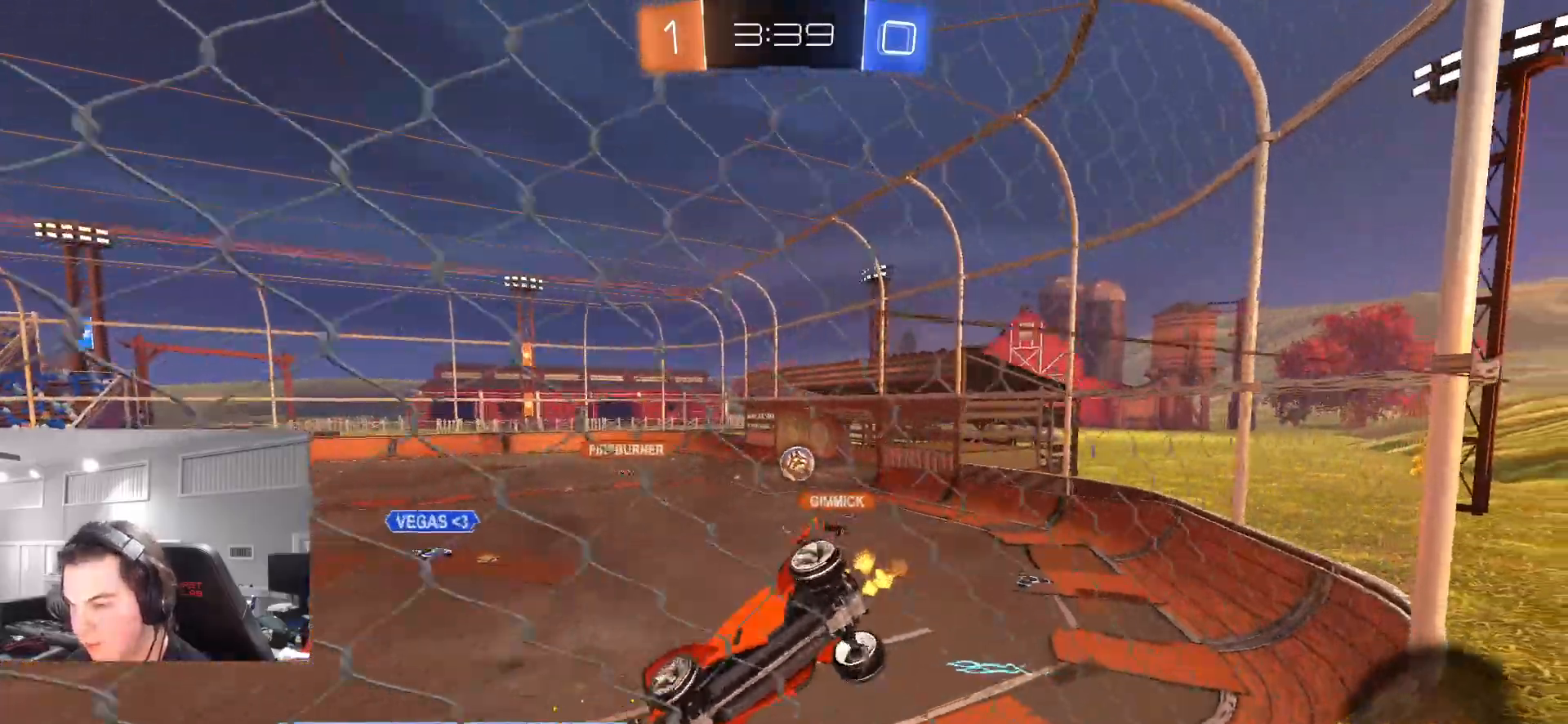
{"buttons": ["R2"], "left_stick": "right", "right_stick": "center", "events": [[83, "L1", "up"]]}
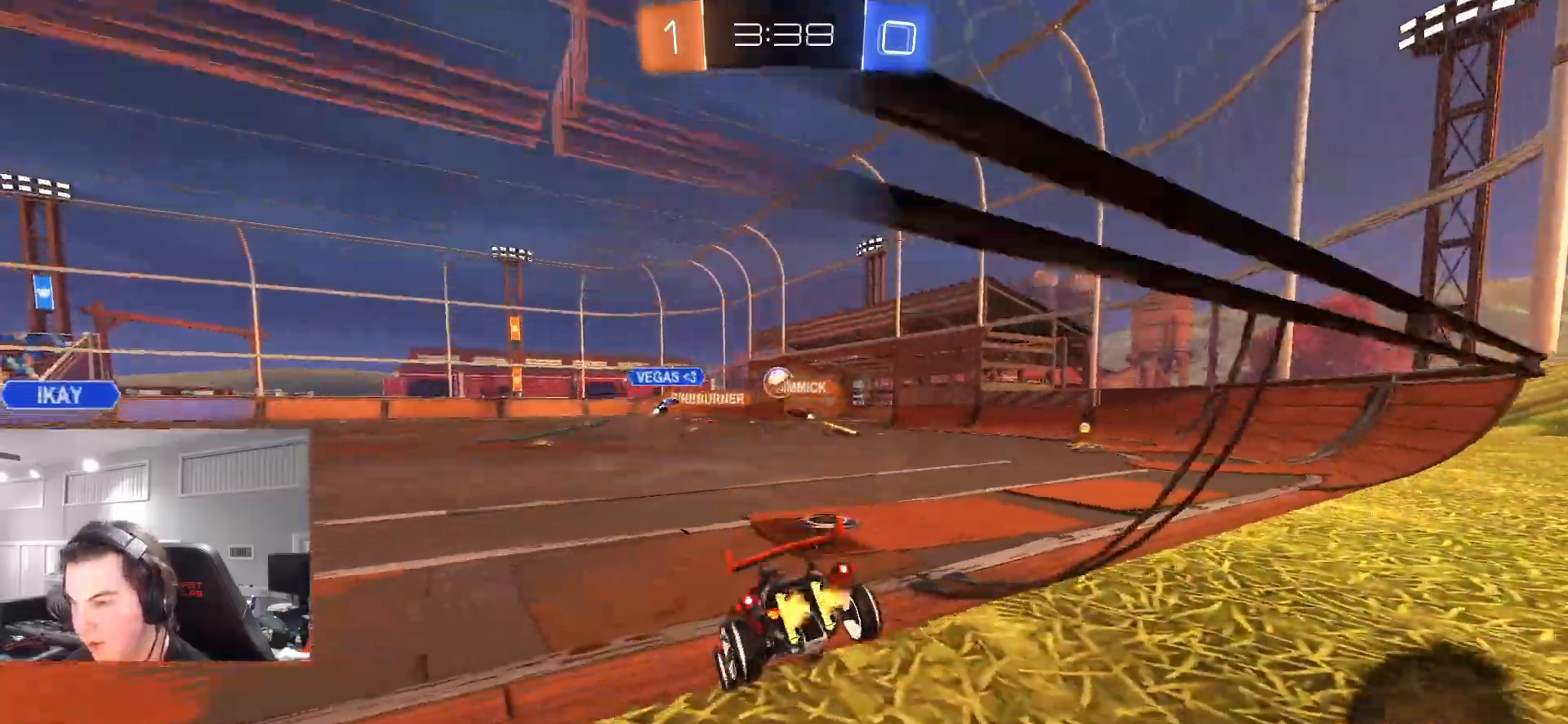
{"buttons": ["CIRCLE", "R2"], "left_stick": "right", "right_stick": "center", "events": [[233, "CIRCLE", "down"]]}
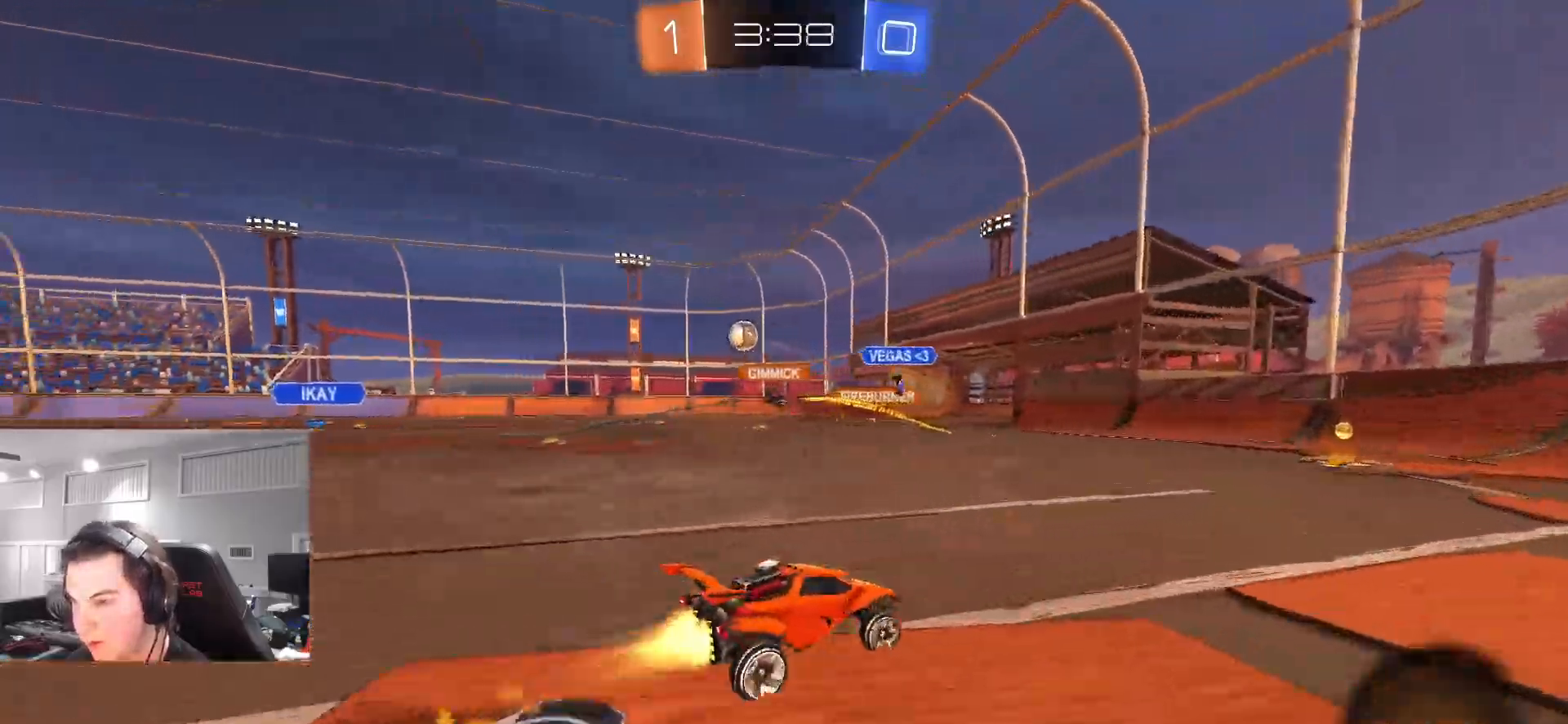
{"buttons": ["R2"], "left_stick": "center", "right_stick": "center", "events": [[17, "TRIANGLE", "down"], [50, "left_stick", "center"], [117, "left_stick", "left"], [200, "left_stick", "center"], [333, "TRIANGLE", "up"], [433, "CIRCLE", "up"]]}
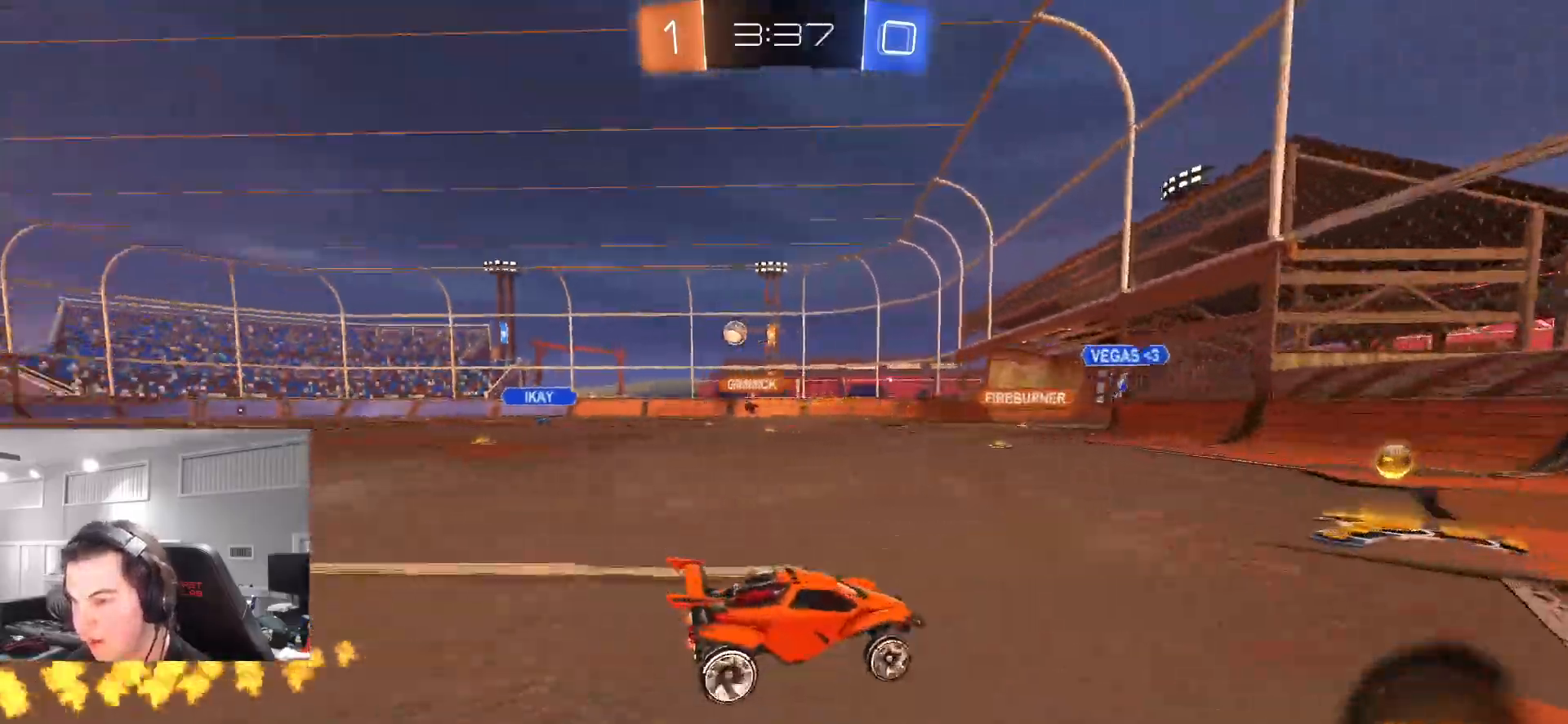
{"buttons": ["CIRCLE", "R2"], "left_stick": "left", "right_stick": "center", "events": [[17, "left_stick", "left"], [100, "L1", "down"], [200, "L1", "up"], [250, "CIRCLE", "down"]]}
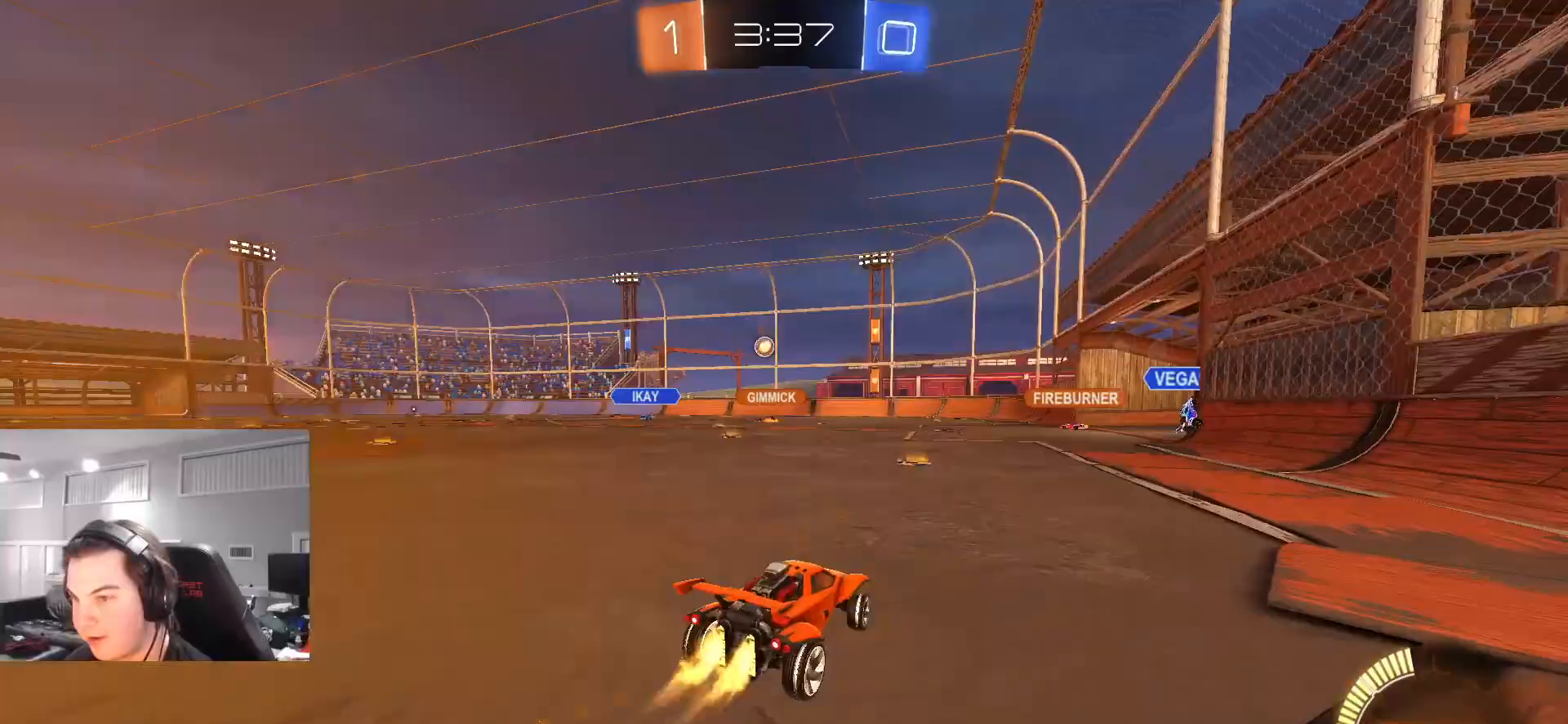
{"buttons": ["CIRCLE", "R2"], "left_stick": "up-right", "right_stick": "center", "events": [[133, "left_stick", "center"], [167, "CIRCLE", "up"], [317, "CIRCLE", "down"], [433, "left_stick", "up-right"]]}
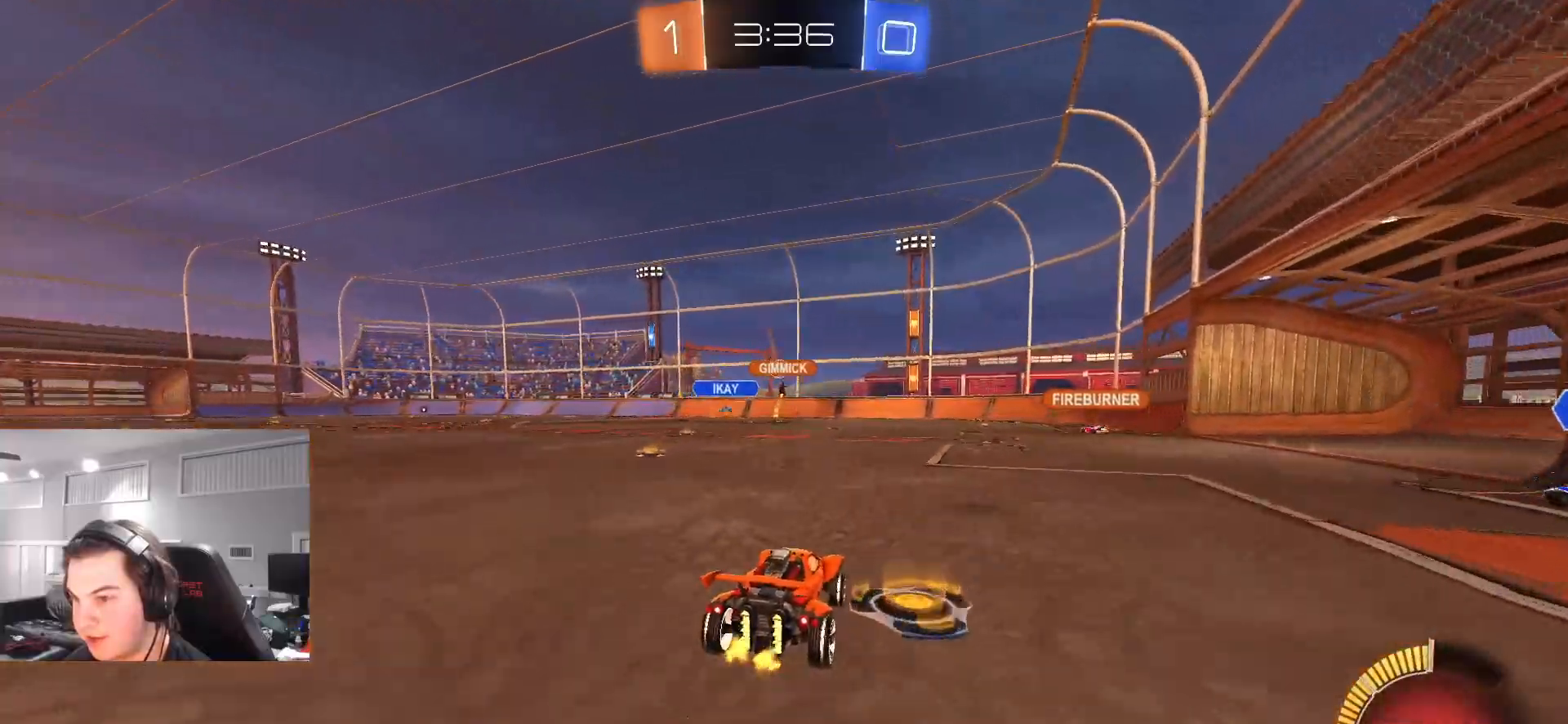
{"buttons": ["CIRCLE", "R2"], "left_stick": "left", "right_stick": "center", "events": [[17, "CIRCLE", "up"], [17, "left_stick", "center"], [183, "left_stick", "left"], [400, "CIRCLE", "down"]]}
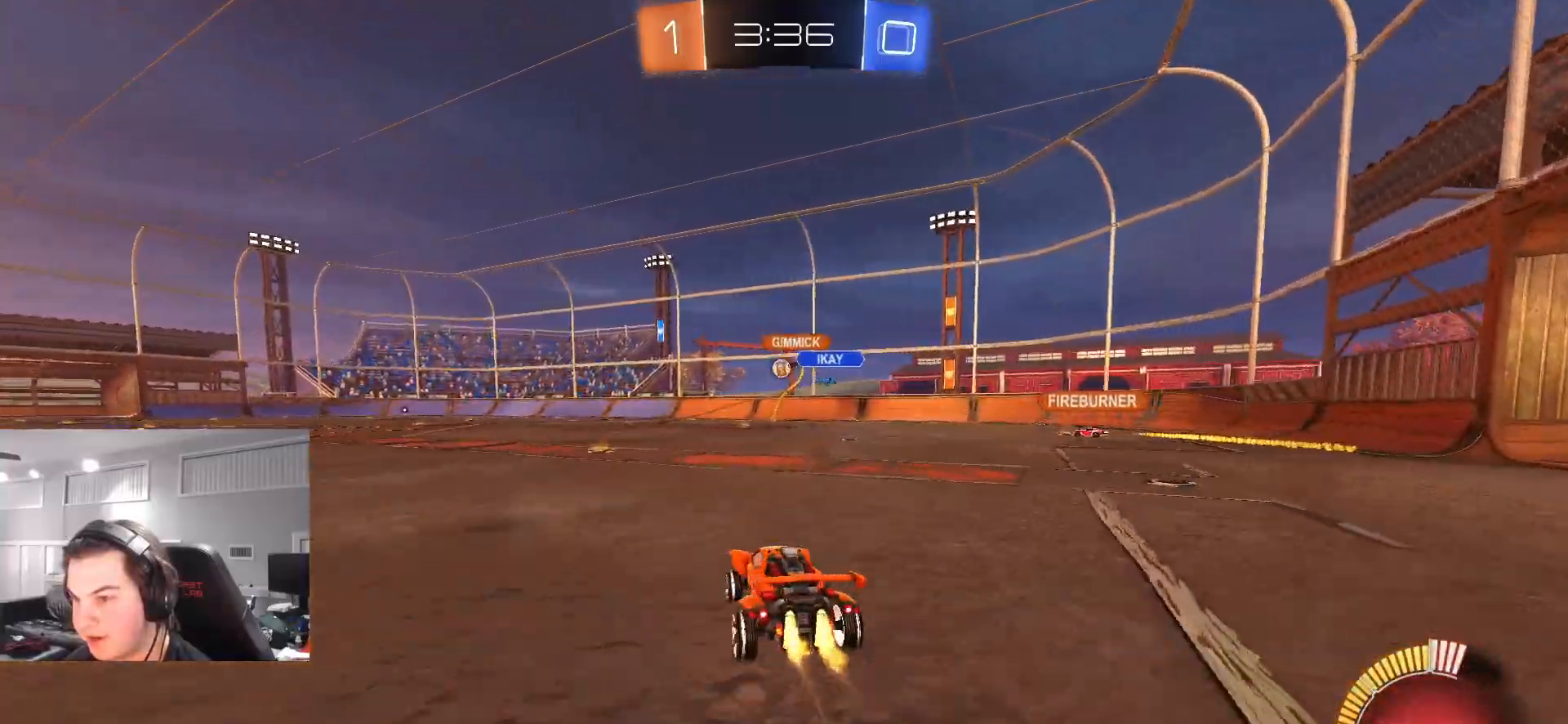
{"buttons": ["R2"], "left_stick": "left", "right_stick": "center", "events": [[33, "left_stick", "center"], [317, "left_stick", "left"], [350, "CIRCLE", "up"]]}
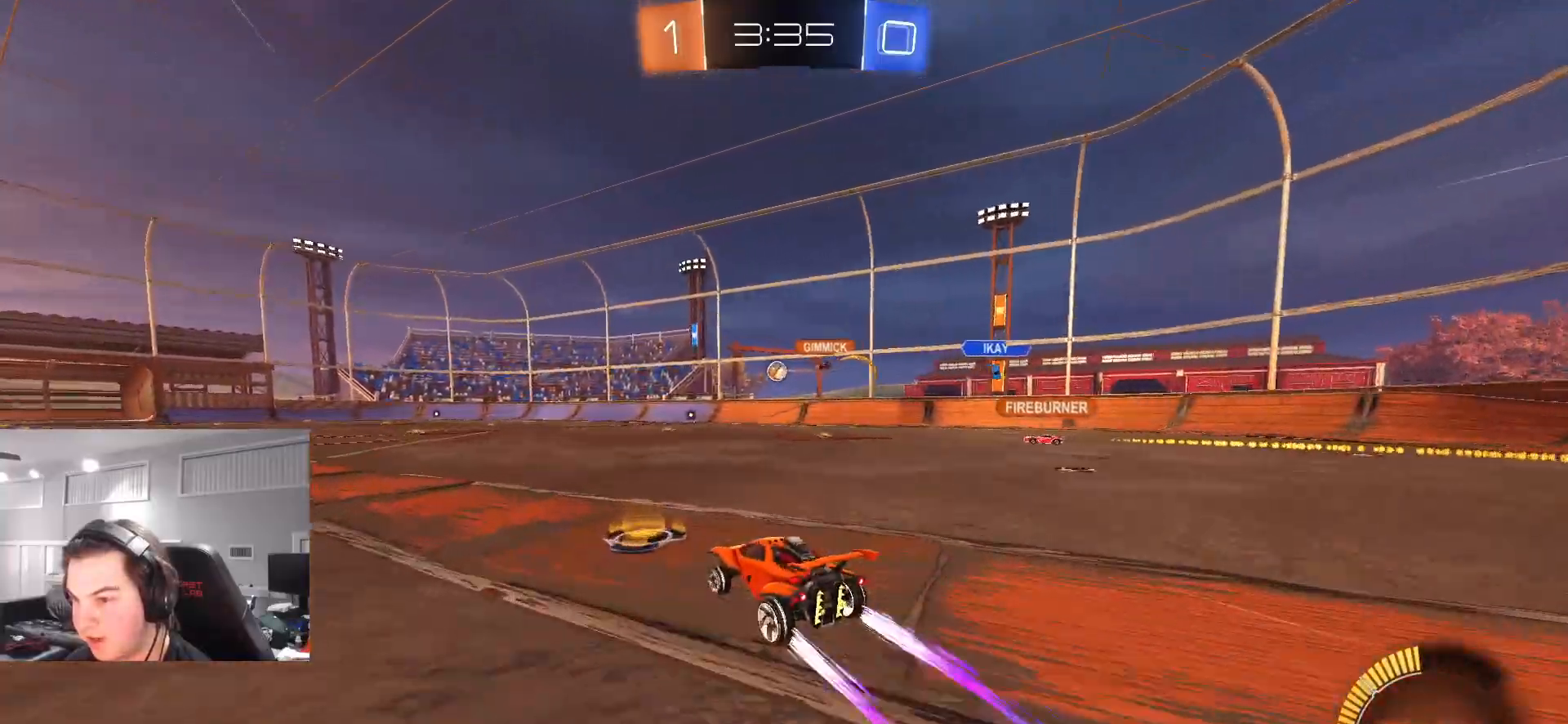
{"buttons": ["R2"], "left_stick": "center", "right_stick": "center", "events": [[183, "left_stick", "center"]]}
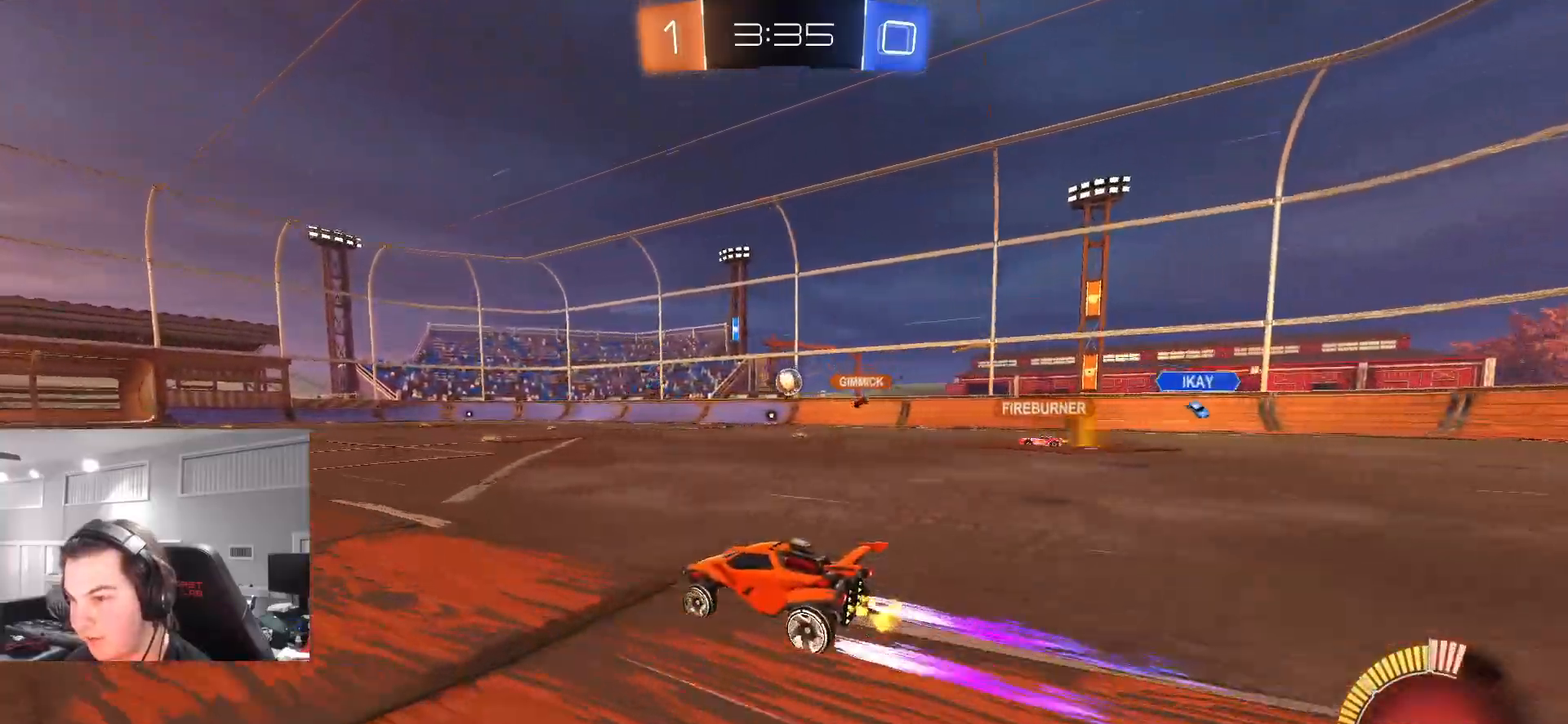
{"buttons": ["R2"], "left_stick": "center", "right_stick": "center", "events": [[17, "left_stick", "left"], [67, "CIRCLE", "down"], [233, "CIRCLE", "up"], [383, "left_stick", "center"]]}
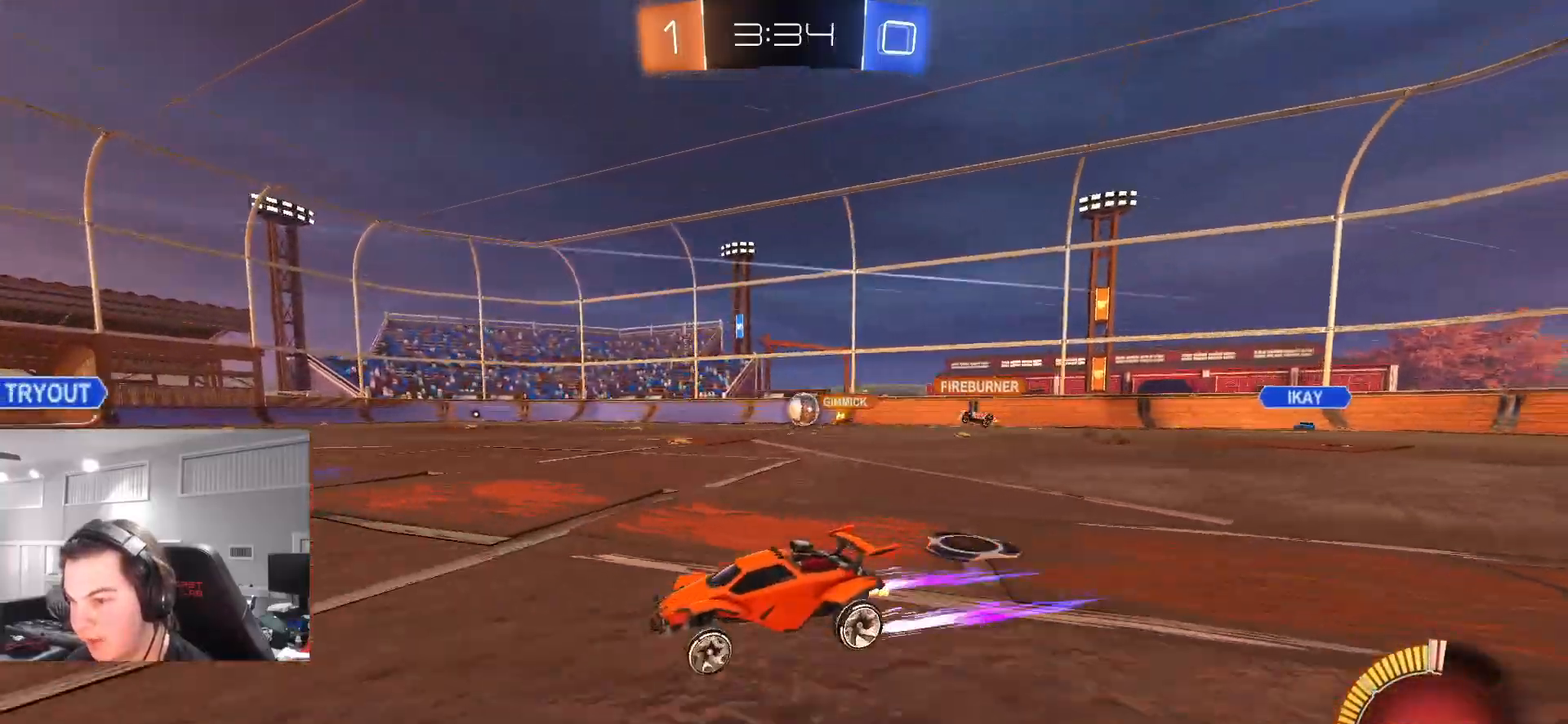
{"buttons": ["R2"], "left_stick": "center", "right_stick": "center", "events": [[167, "left_stick", "right"], [433, "left_stick", "center"]]}
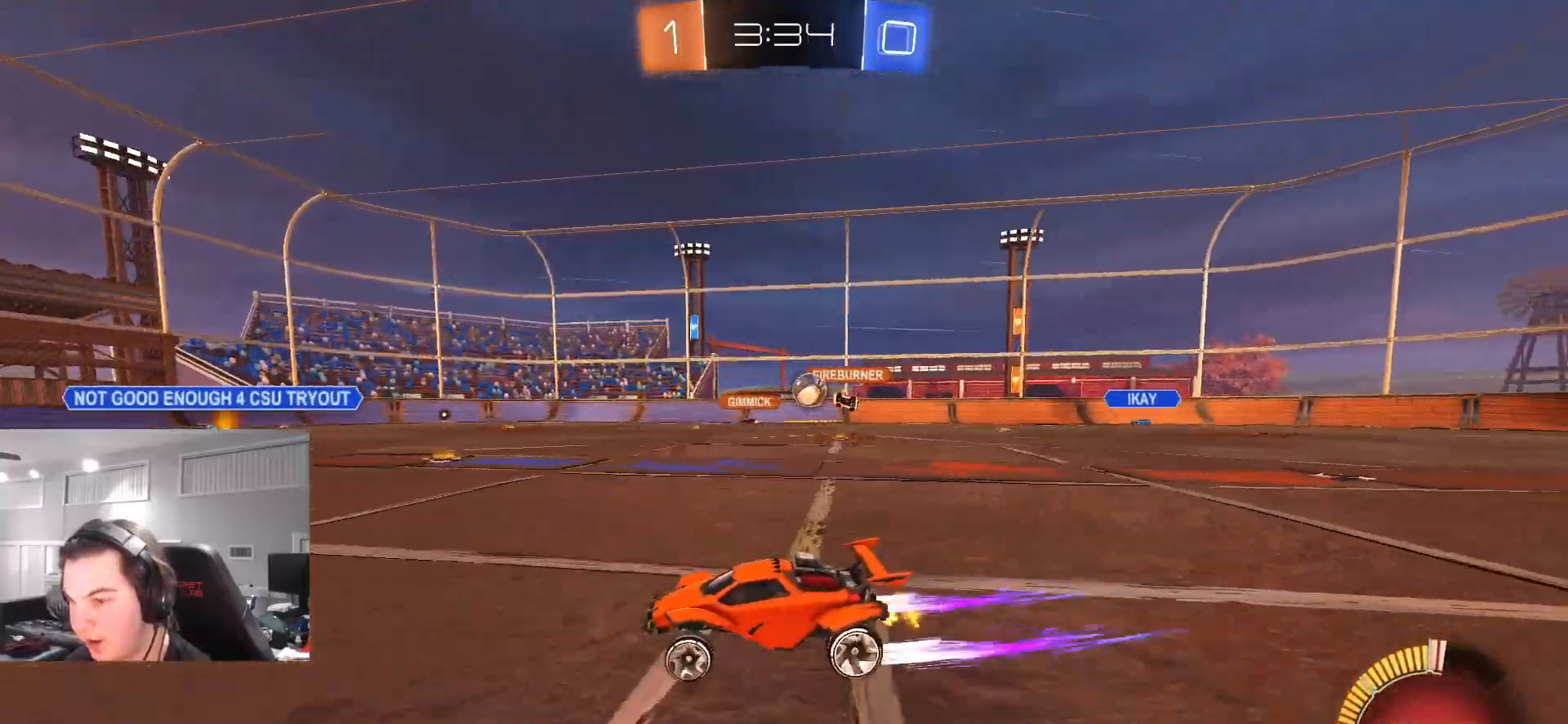
{"buttons": ["R2"], "left_stick": "right", "right_stick": "center", "events": [[183, "left_stick", "right"], [267, "R2", "up"], [433, "R2", "down"], [433, "left_stick", "center"], [500, "left_stick", "right"]]}
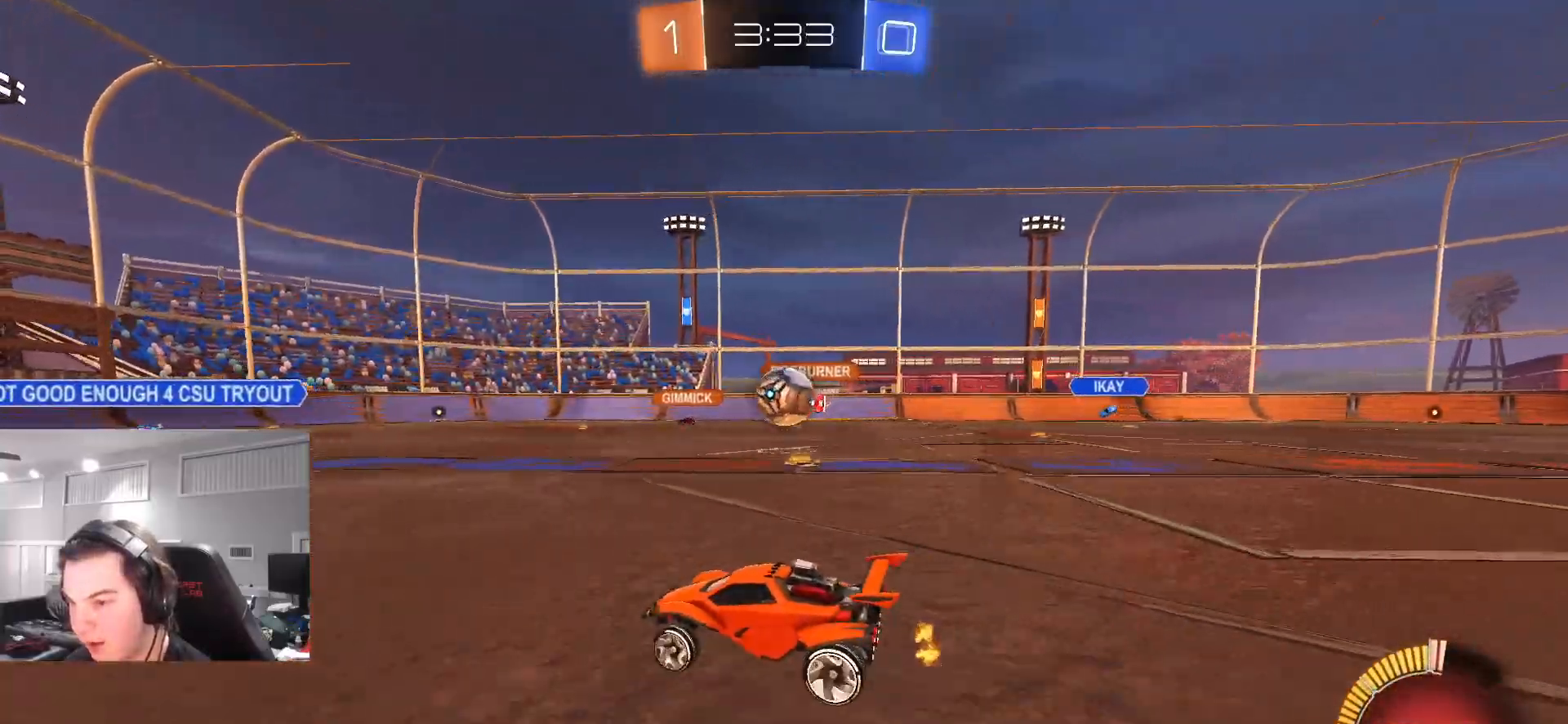
{"buttons": ["CROSS", "CIRCLE", "TRIANGLE", "L1", "R2", "L3"], "left_stick": "right", "right_stick": "center", "events": [[50, "R2", "up"], [167, "CIRCLE", "down"], [167, "R2", "down"], [183, "CROSS", "down"], [217, "left_stick", "left"], [300, "left_stick", "up"], [317, "CROSS", "up"], [317, "L1", "down"], [350, "left_stick", "up-right"], [417, "CROSS", "down"], [467, "L3", "down"], [467, "TRIANGLE", "down"], [467, "left_stick", "right"]]}
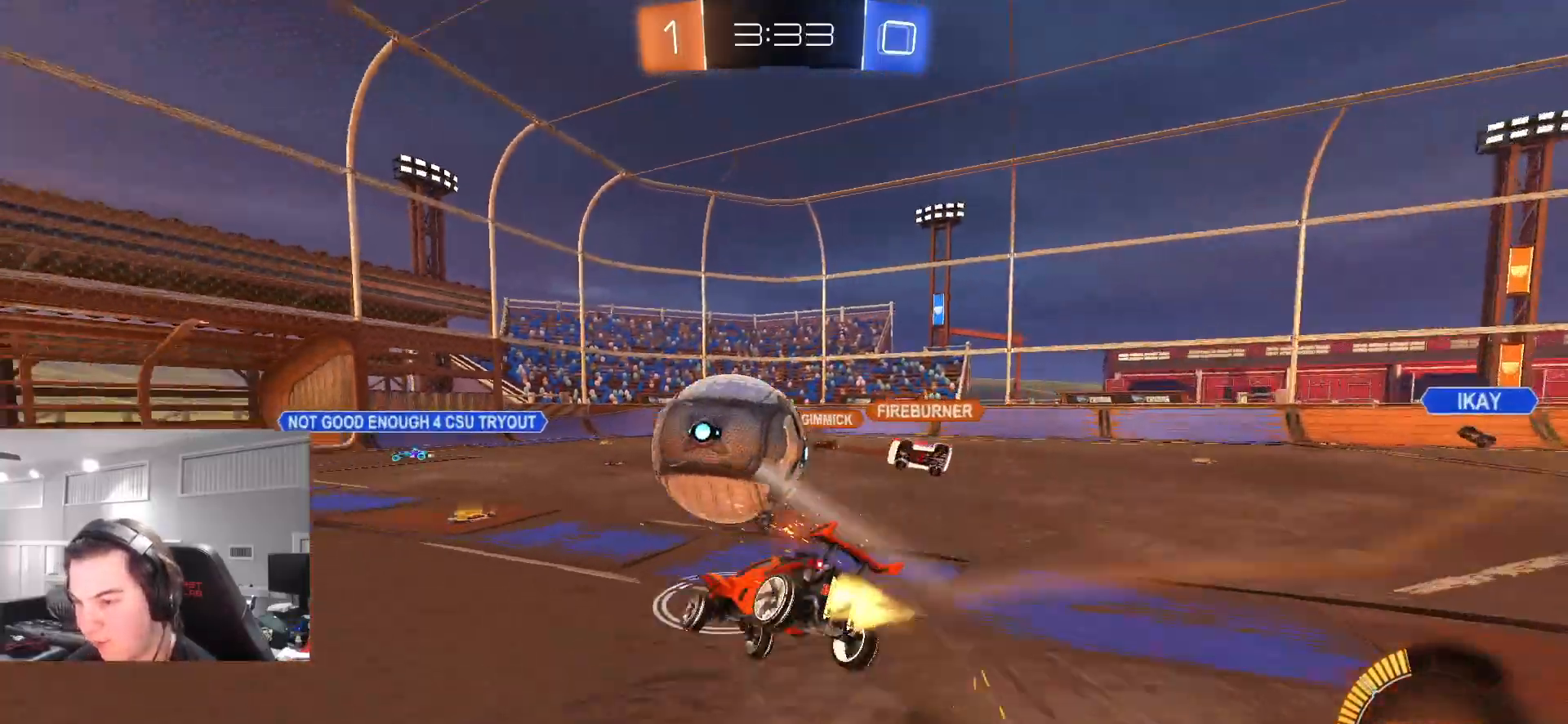
{"buttons": ["L1", "R2"], "left_stick": "down-right", "right_stick": "center", "events": [[17, "left_stick", "down-right"], [133, "CROSS", "up"], [133, "TRIANGLE", "up"], [217, "TRIANGLE", "down"], [267, "L3", "up"], [367, "TRIANGLE", "up"], [433, "CIRCLE", "up"]]}
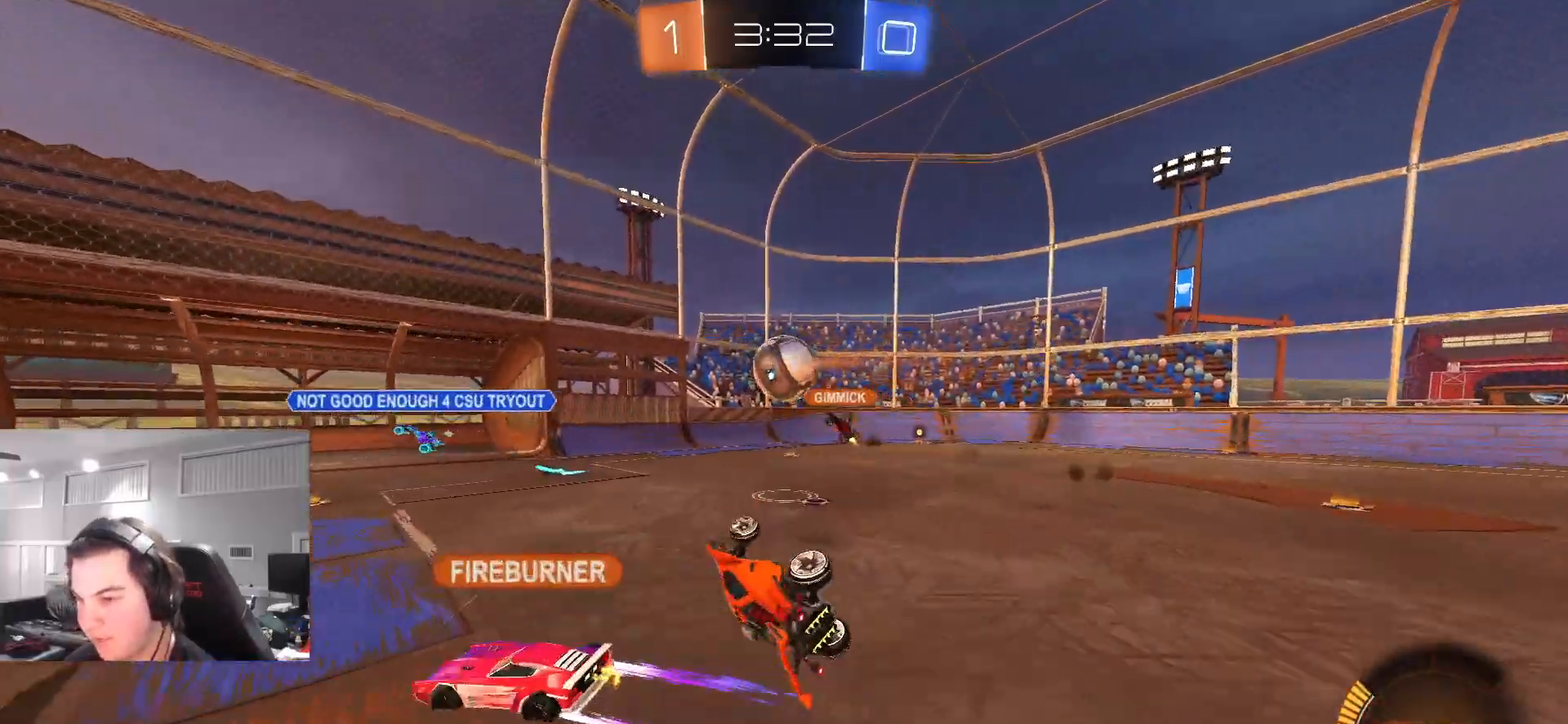
{"buttons": ["R2"], "left_stick": "center", "right_stick": "center", "events": [[183, "L1", "up"], [250, "left_stick", "center"]]}
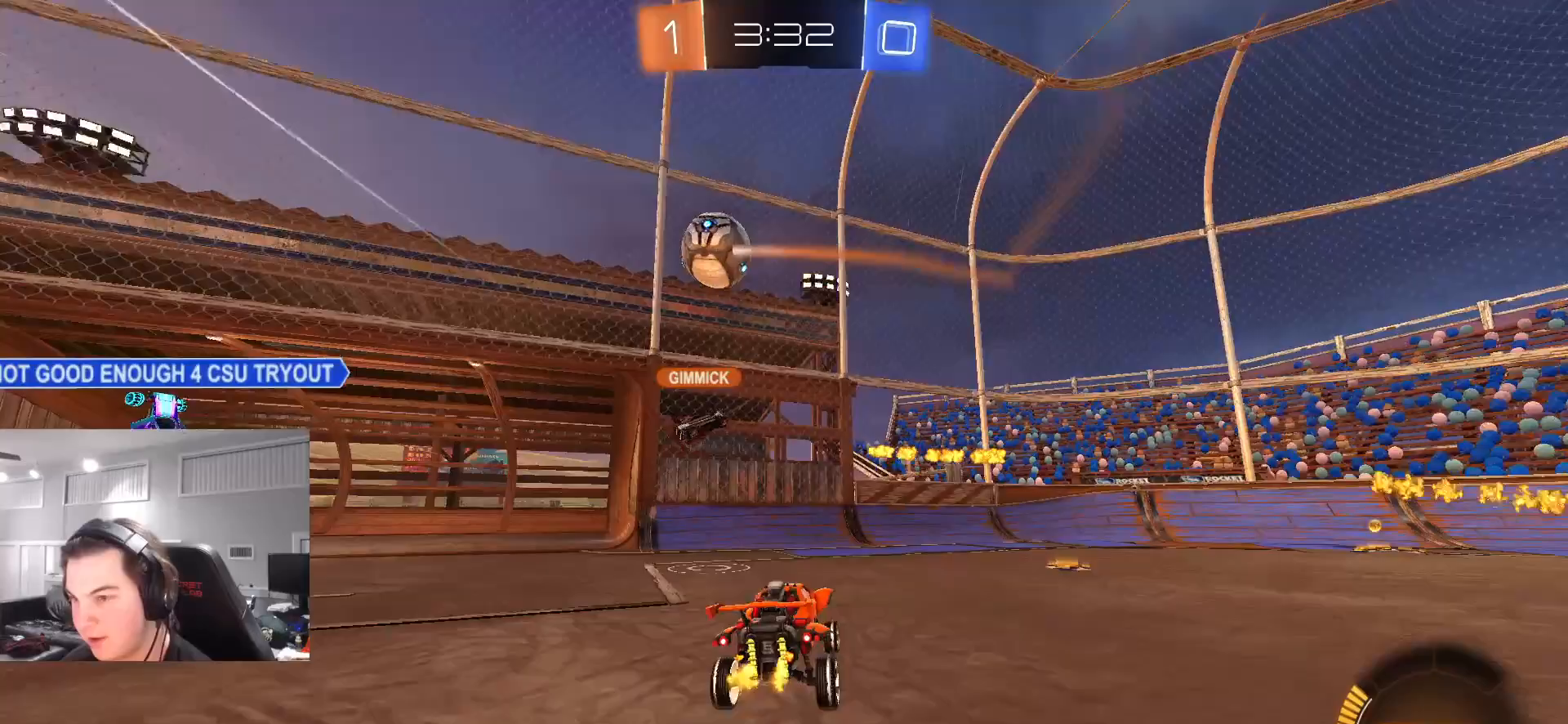
{"buttons": ["CIRCLE", "R2"], "left_stick": "right", "right_stick": "center", "events": [[33, "CIRCLE", "down"], [50, "left_stick", "right"], [83, "TRIANGLE", "down"], [233, "TRIANGLE", "up"]]}
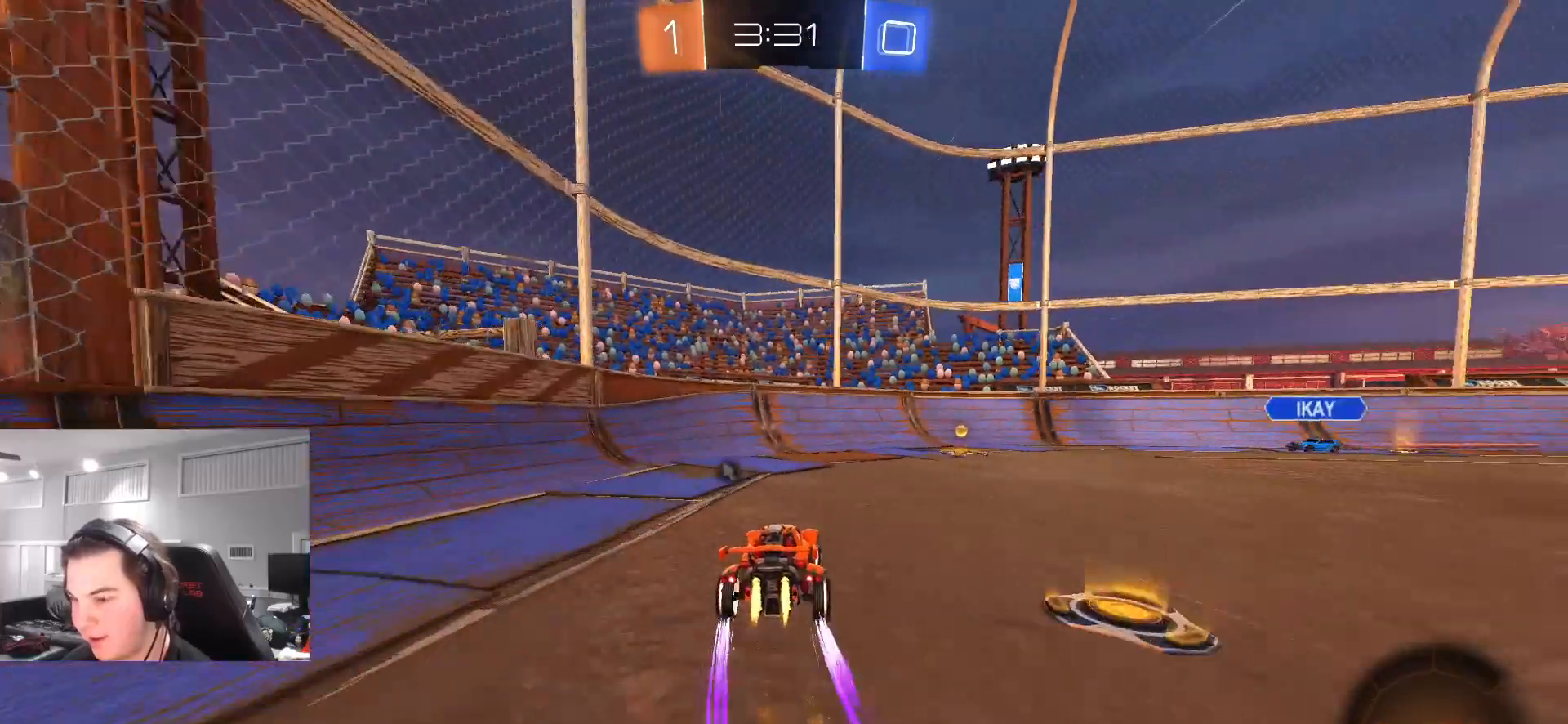
{"buttons": ["CIRCLE", "R2"], "left_stick": "right", "right_stick": "center", "events": [[50, "left_stick", "center"], [83, "TRIANGLE", "down"], [167, "left_stick", "right"], [217, "TRIANGLE", "up"], [250, "left_stick", "up-right"], [267, "CIRCLE", "up"], [383, "left_stick", "right"], [450, "CIRCLE", "down"]]}
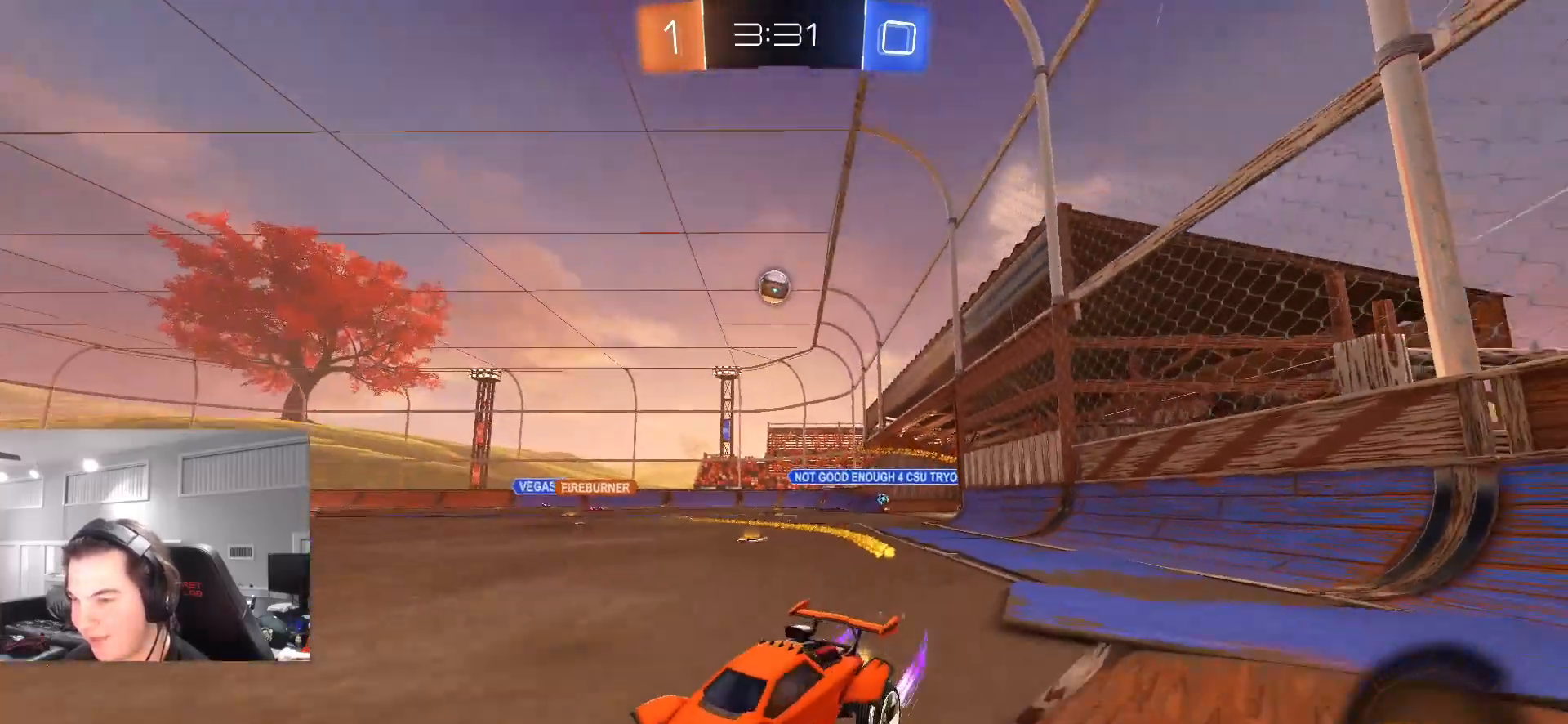
{"buttons": ["R2"], "left_stick": "center", "right_stick": "center", "events": [[167, "CIRCLE", "up"], [350, "left_stick", "center"]]}
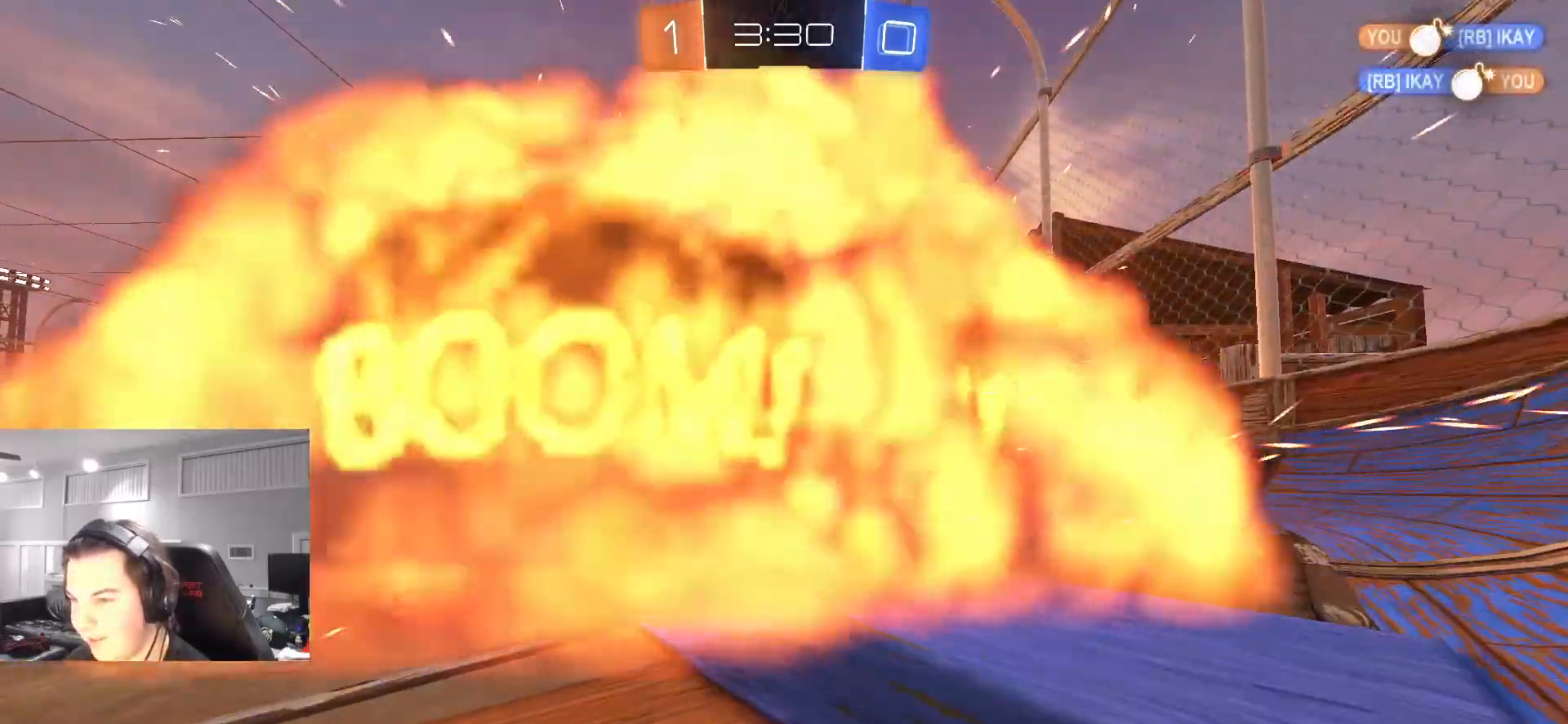
{"buttons": ["TRIANGLE"], "left_stick": "center", "right_stick": "center", "events": [[300, "TRIANGLE", "down"], [417, "TRIANGLE", "up"], [450, "R2", "up"], [500, "TRIANGLE", "down"]]}
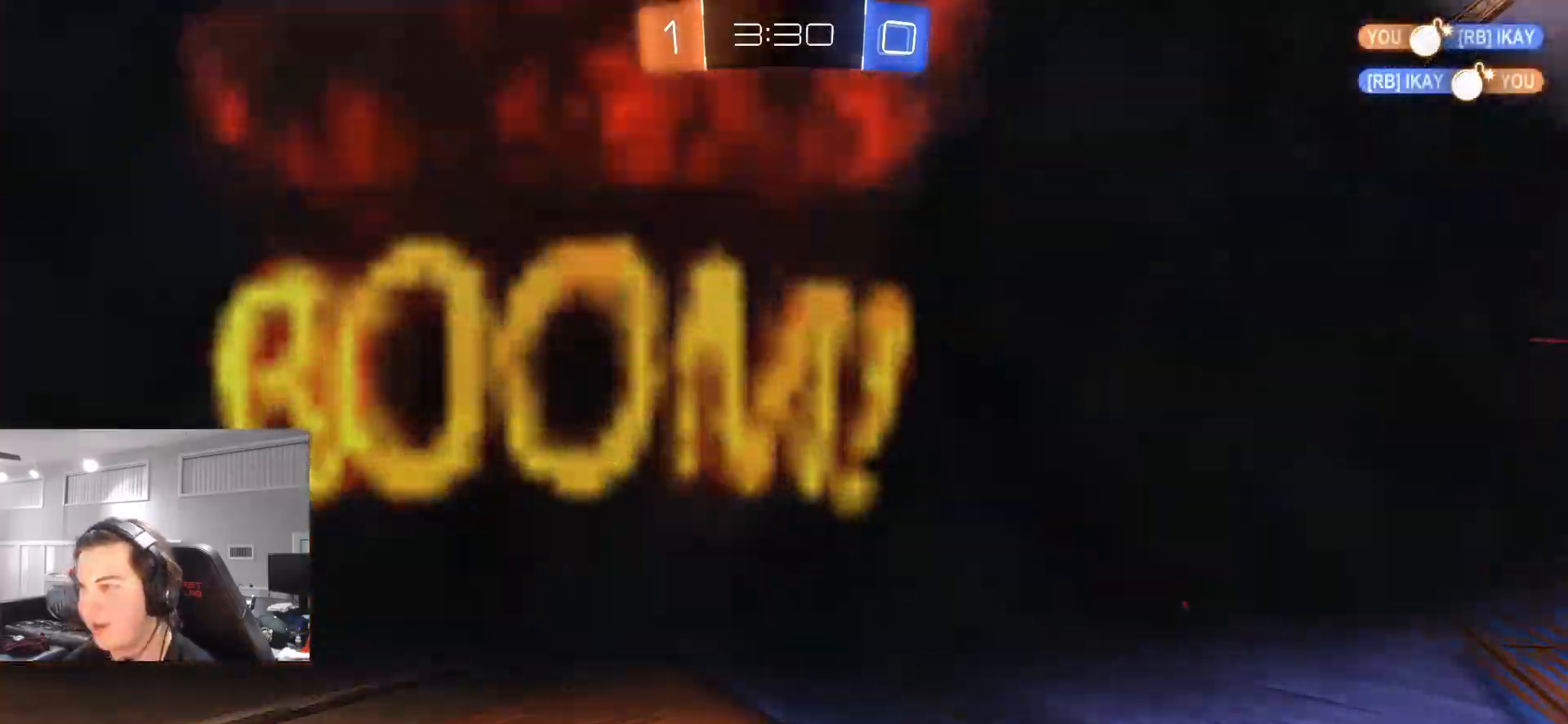
{"buttons": [], "left_stick": "center", "right_stick": "center", "events": [[117, "TRIANGLE", "up"], [167, "TRIANGLE", "down"], [350, "TRIANGLE", "up"]]}
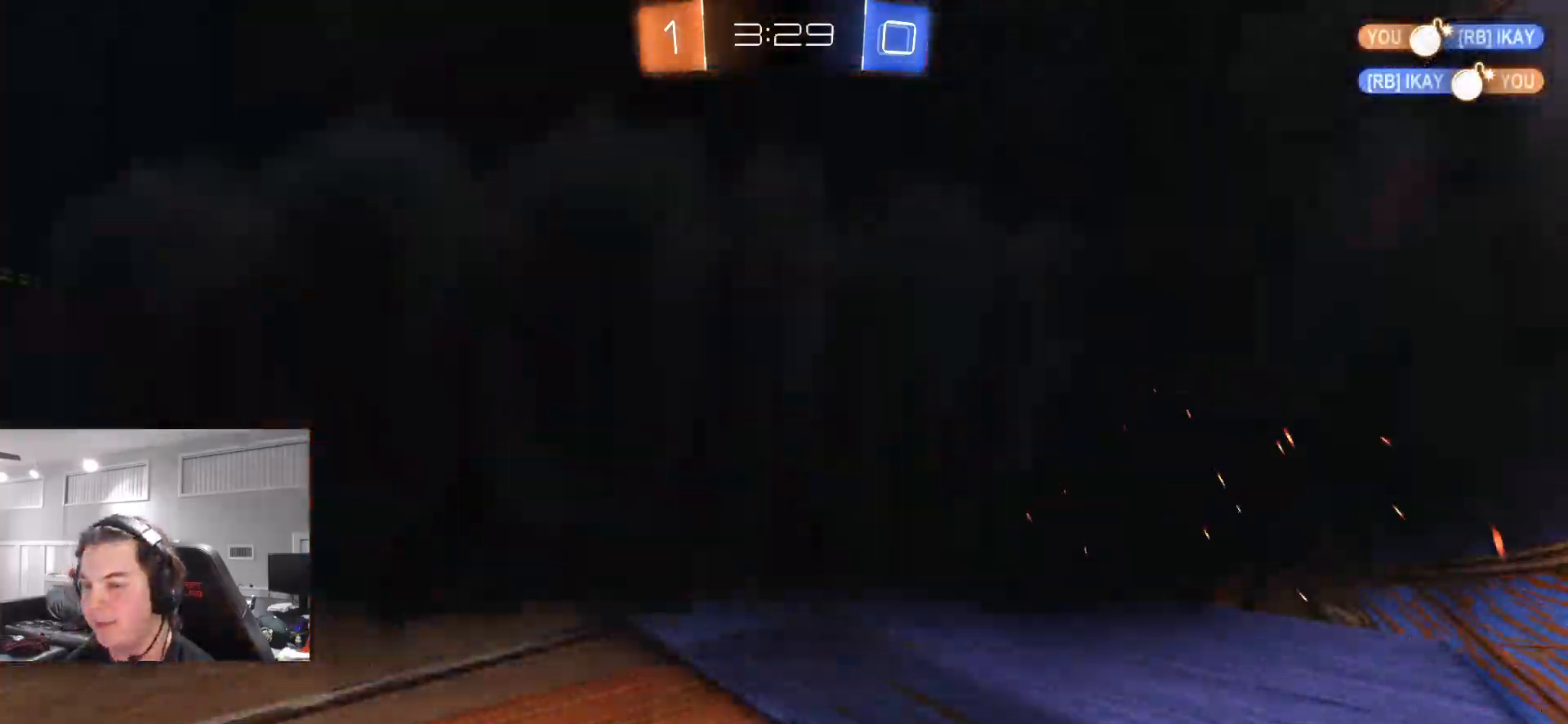
{"buttons": [], "left_stick": "center", "right_stick": "center", "events": []}
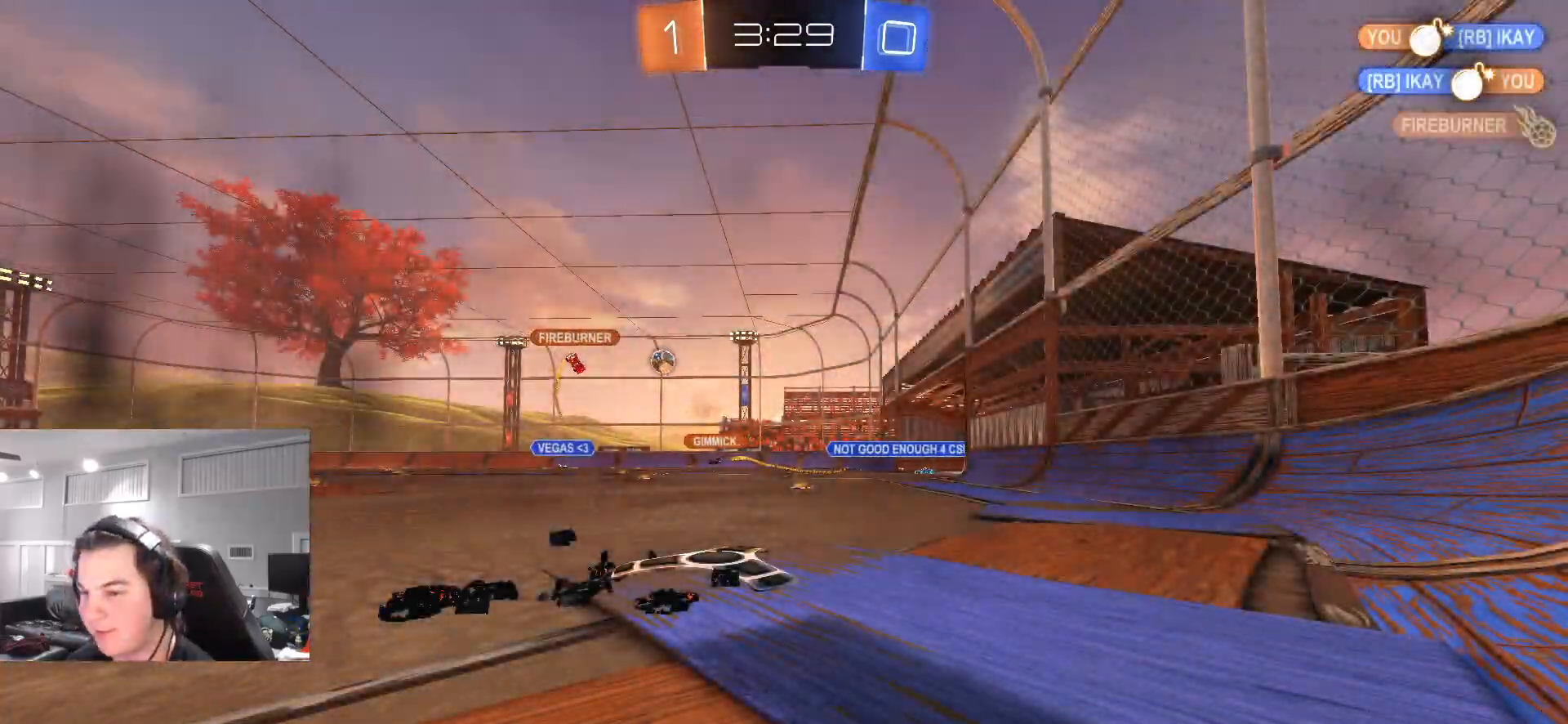
{"buttons": ["R2"], "left_stick": "center", "right_stick": "center", "events": [[350, "R2", "down"]]}
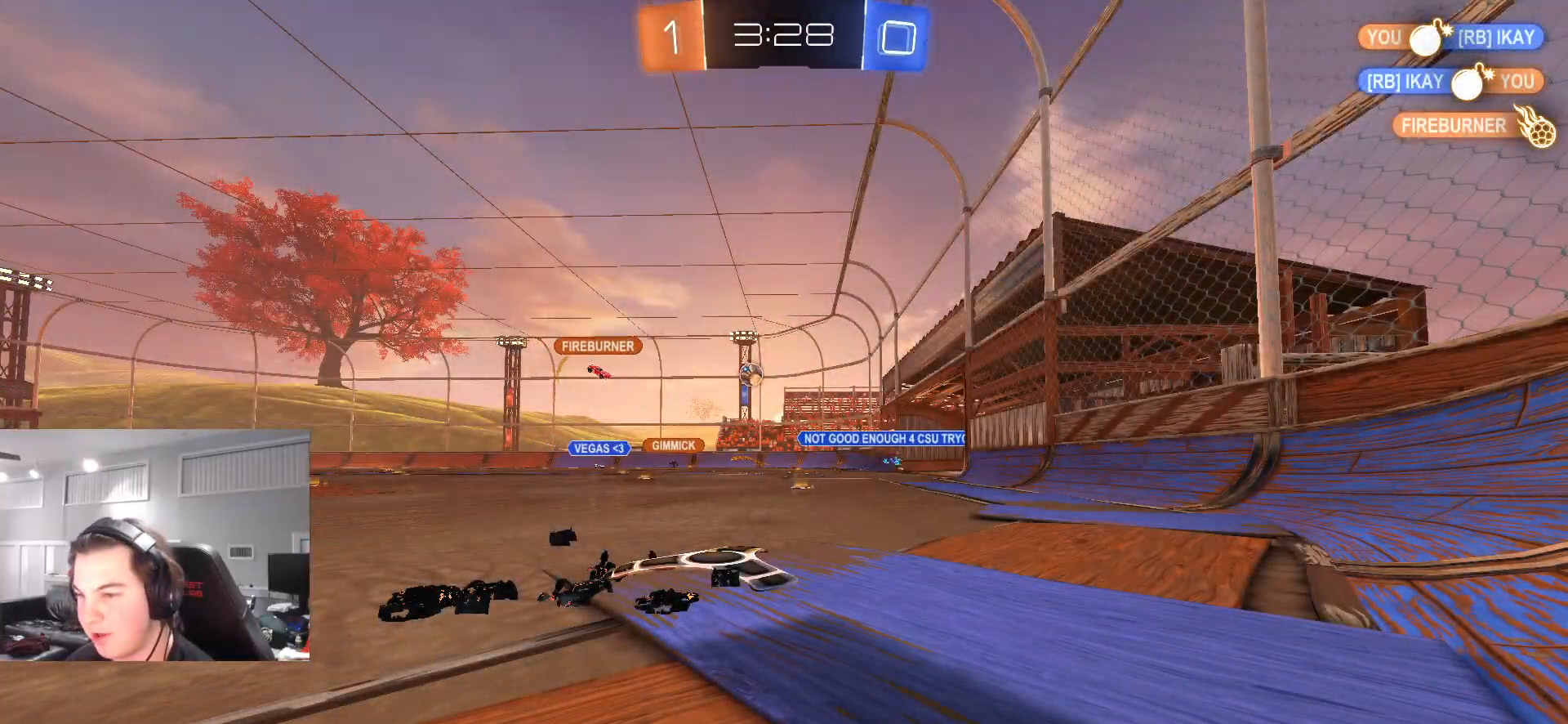
{"buttons": ["R2"], "left_stick": "center", "right_stick": "center", "events": []}
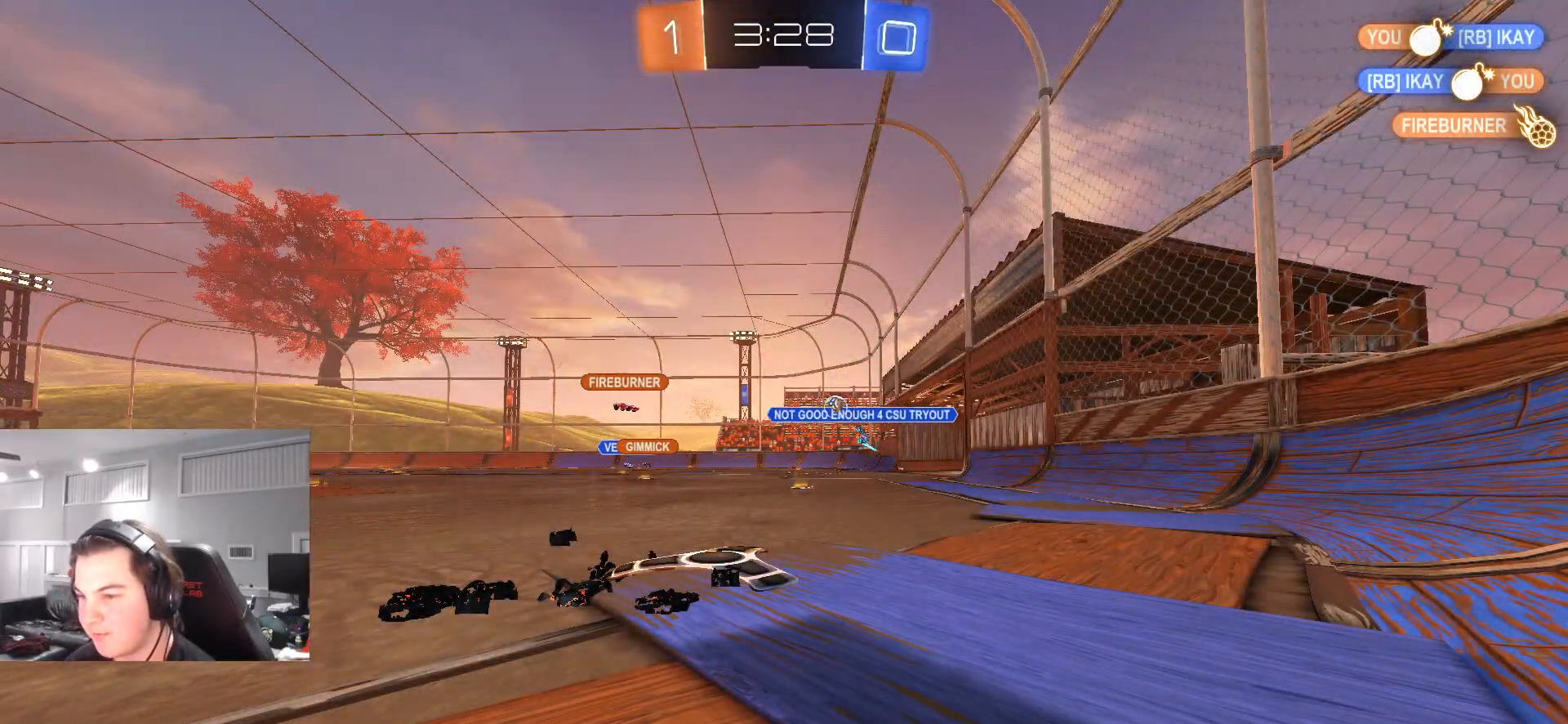
{"buttons": ["R2"], "left_stick": "center", "right_stick": "center", "events": []}
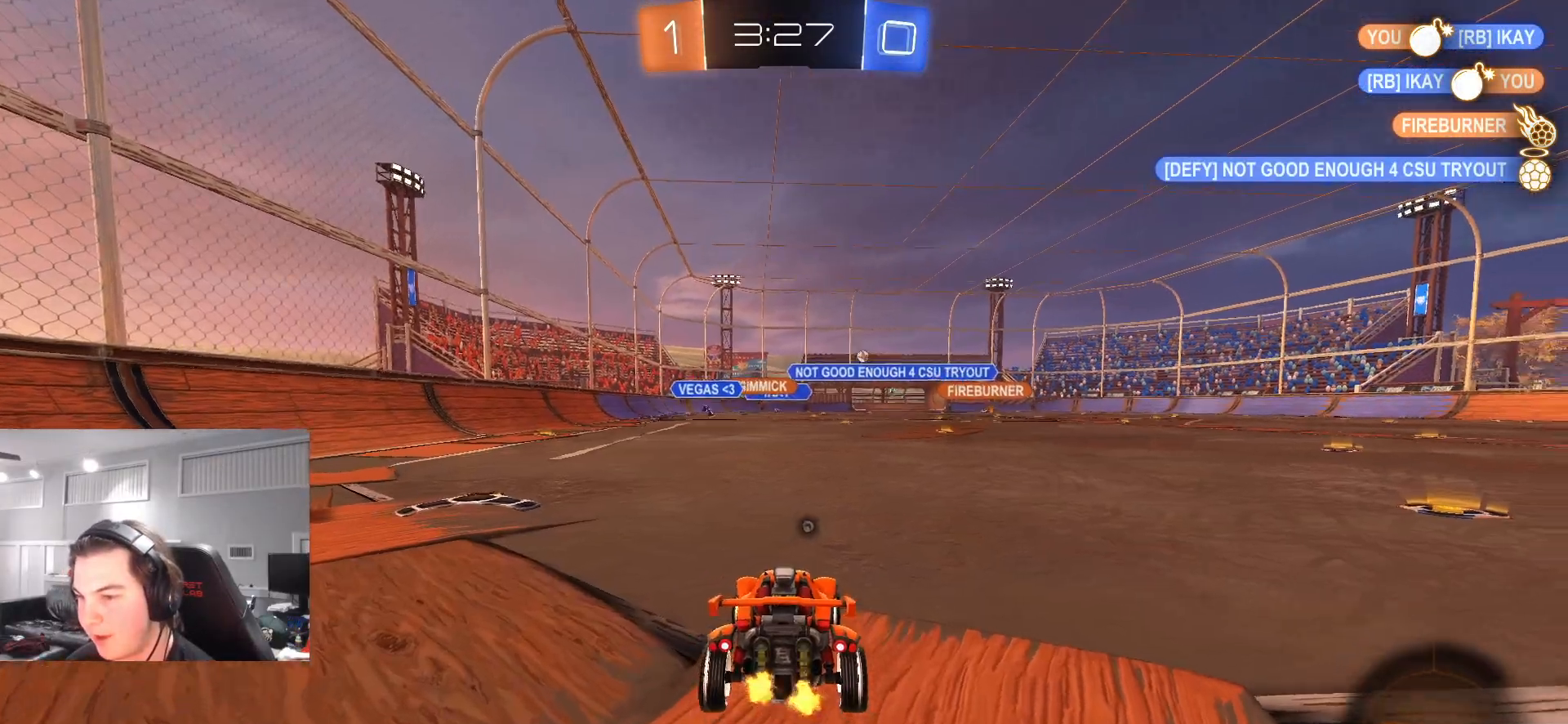
{"buttons": ["R2"], "left_stick": "center", "right_stick": "center", "events": [[67, "left_stick", "left"], [150, "TRIANGLE", "down"], [250, "TRIANGLE", "up"], [450, "left_stick", "center"]]}